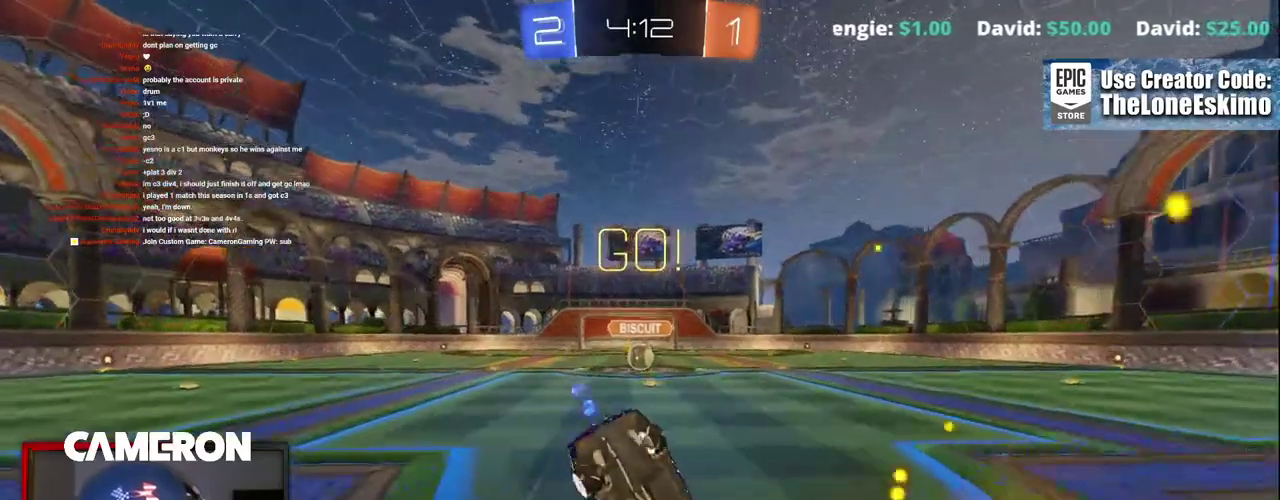
Gameplay with a controller (Xbox layout); each line is a JSON object with the inputs held at the frame after it. "events" lists button and stick changes between this image and that frame as [ms after this image, input, new state], when the widget could be followed in between. This document gives stick clicks only as held states, not as events. Not read: L1 L3 R1.
{"buttons": ["R2"], "left_stick": "center", "right_stick": "center", "events": [[83, "A", "up"], [83, "left_stick", "up-right"], [383, "left_stick", "center"]]}
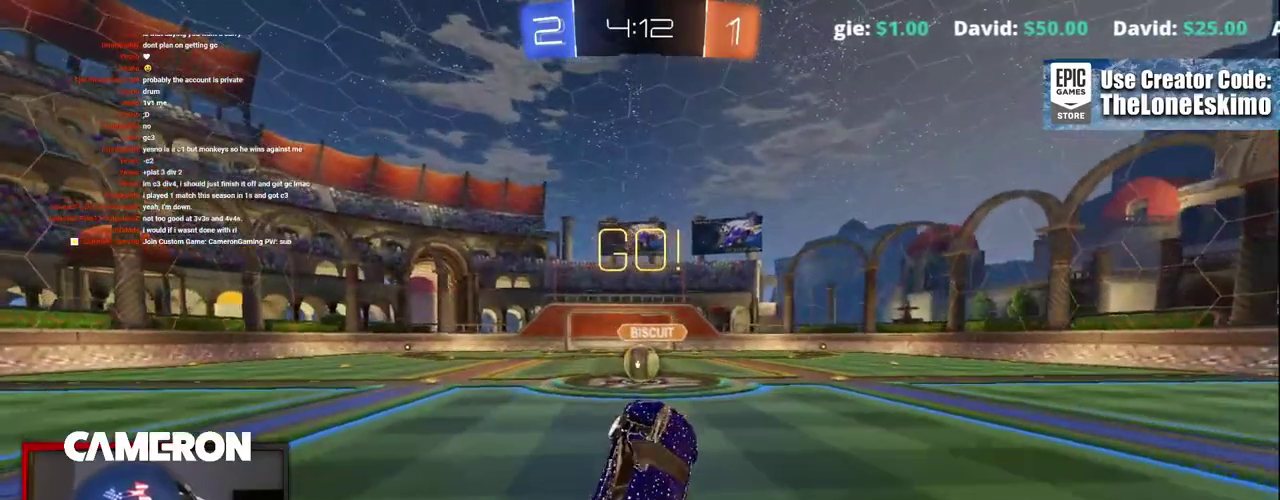
{"buttons": ["R2"], "left_stick": "up", "right_stick": "center", "events": [[300, "B", "down"], [450, "left_stick", "up"], [483, "B", "up"]]}
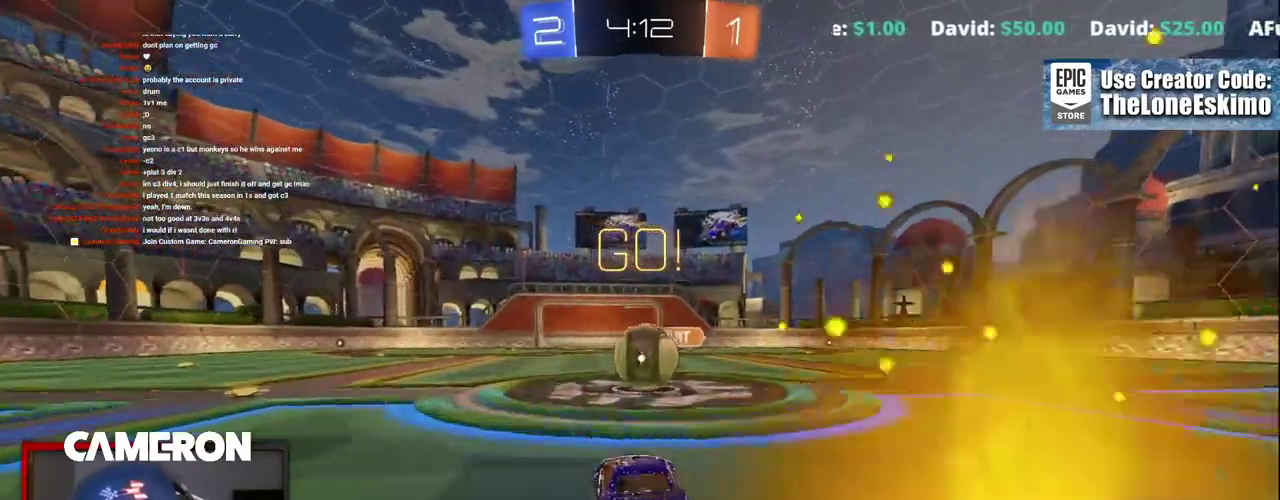
{"buttons": ["A", "R2"], "left_stick": "up-right", "right_stick": "center", "events": [[50, "A", "down"], [117, "A", "up"], [167, "left_stick", "up-right"], [183, "A", "down"], [317, "A", "up"], [400, "A", "down"]]}
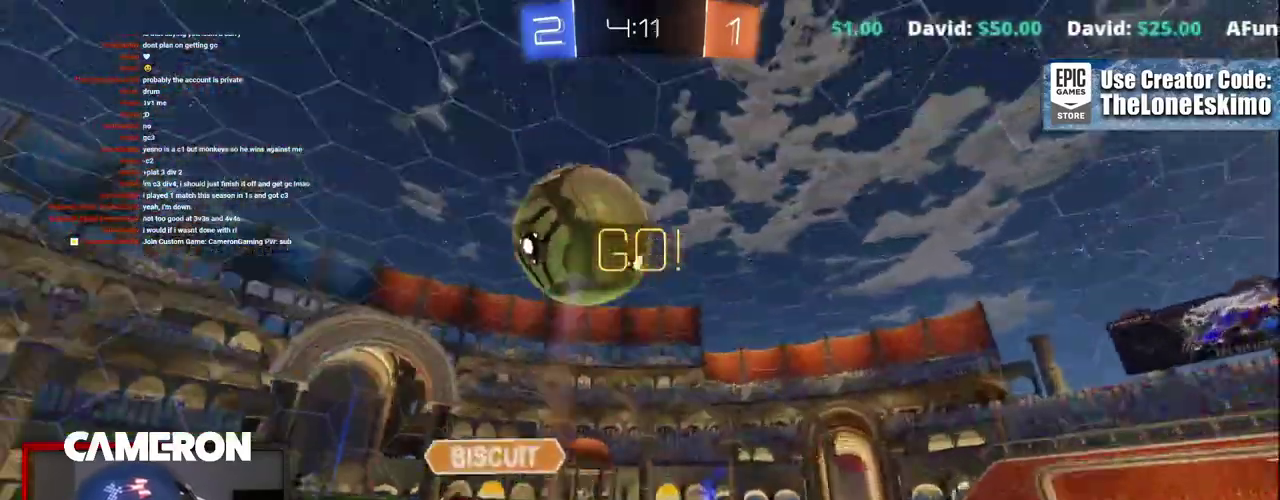
{"buttons": ["R2"], "left_stick": "center", "right_stick": "center"}
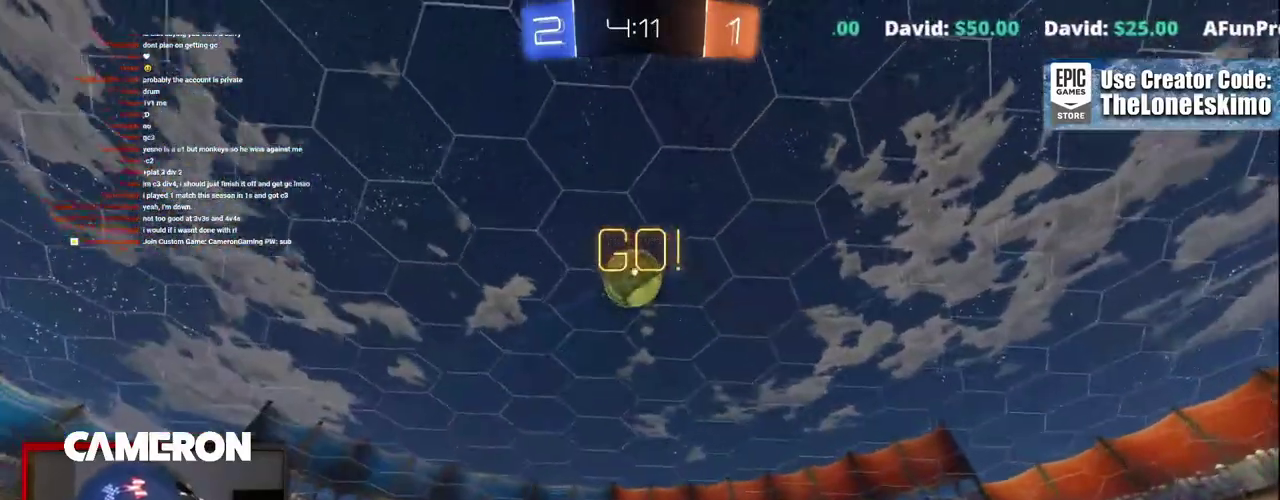
{"buttons": ["R2"], "left_stick": "up-left", "right_stick": "center", "events": [[300, "left_stick", "up-left"]]}
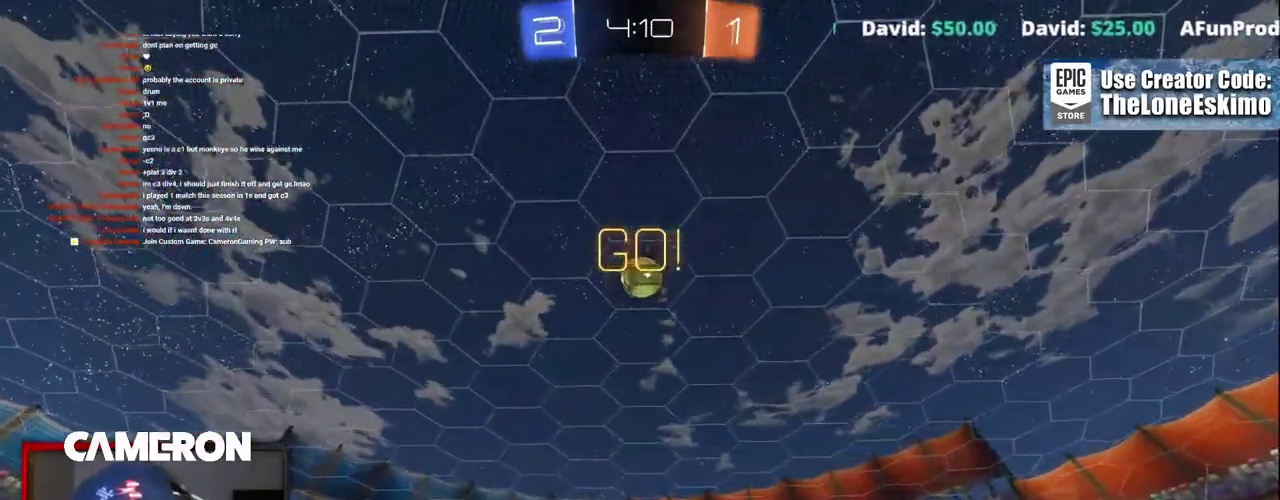
{"buttons": ["R2"], "left_stick": "center", "right_stick": "center"}
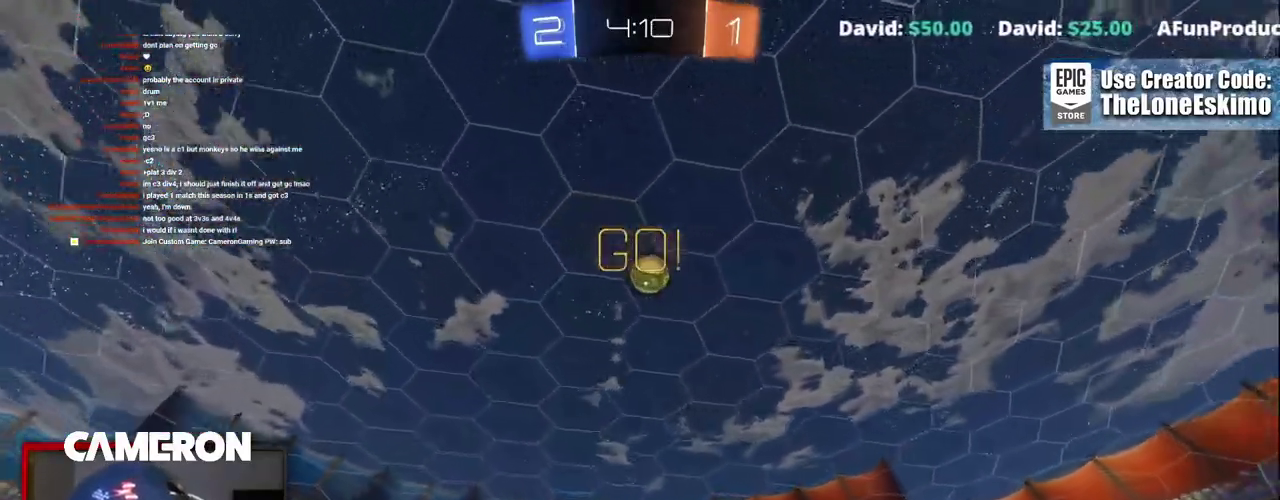
{"buttons": ["R2"], "left_stick": "center", "right_stick": "center", "events": [[200, "left_stick", "right"], [333, "left_stick", "center"]]}
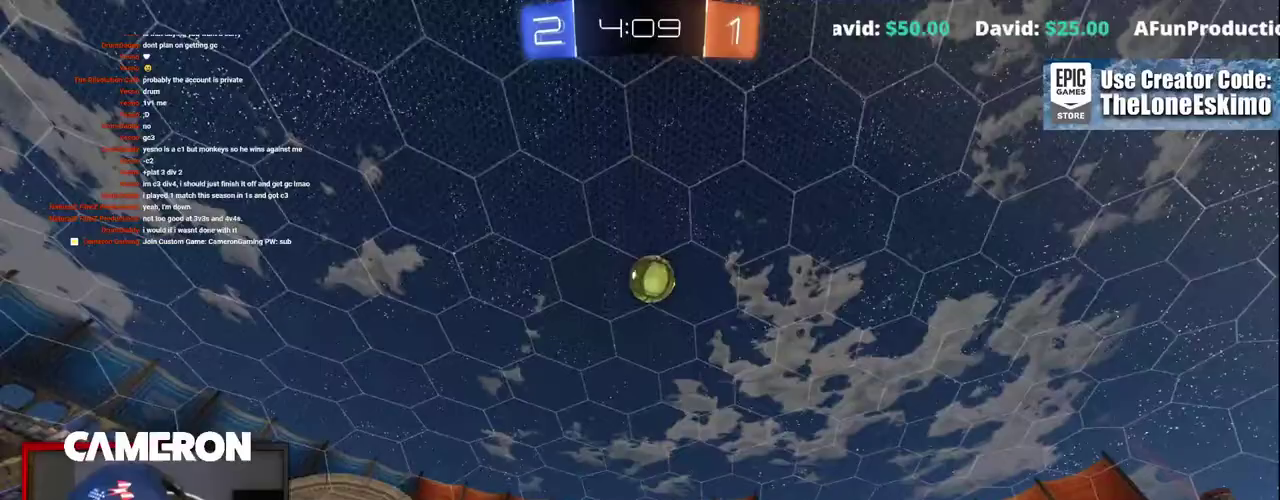
{"buttons": ["R2"], "left_stick": "center", "right_stick": "center", "events": [[300, "left_stick", "right"], [417, "left_stick", "center"]]}
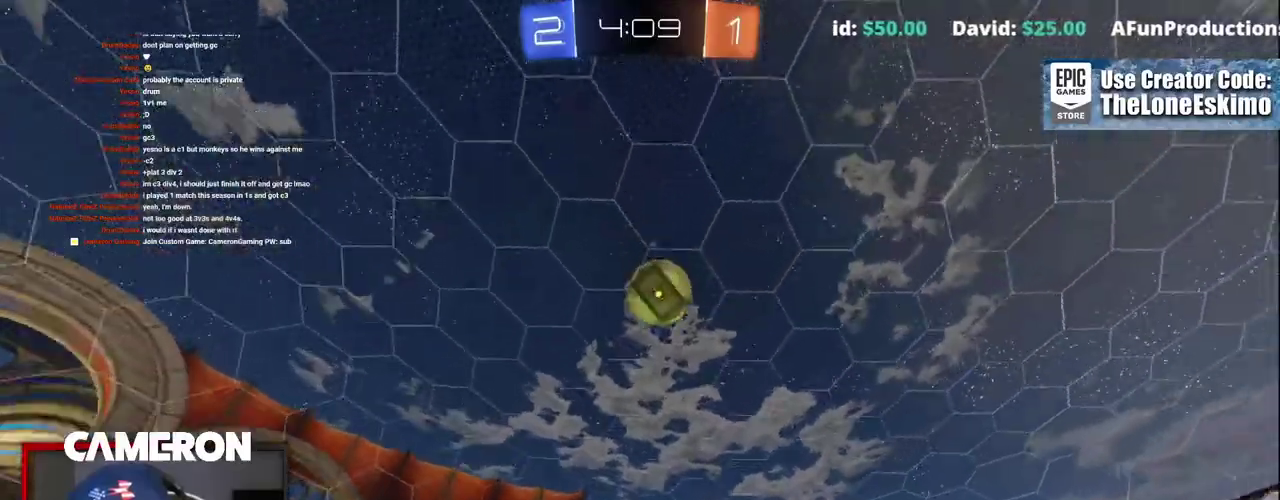
{"buttons": ["L2", "R2"], "left_stick": "right", "right_stick": "center", "events": [[67, "R2", "up"], [83, "left_stick", "right"], [217, "R2", "down"], [250, "left_stick", "center"], [317, "left_stick", "right"], [333, "R2", "up"], [400, "L2", "down"], [467, "R2", "down"]]}
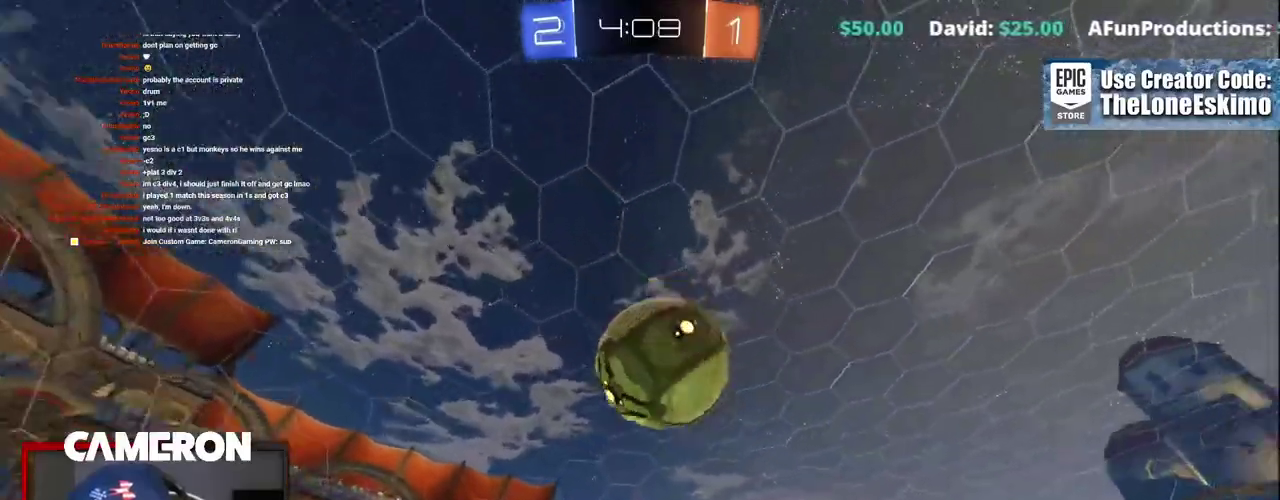
{"buttons": ["B", "R2"], "left_stick": "center", "right_stick": "center", "events": [[17, "L2", "up"], [217, "left_stick", "center"], [400, "B", "down"]]}
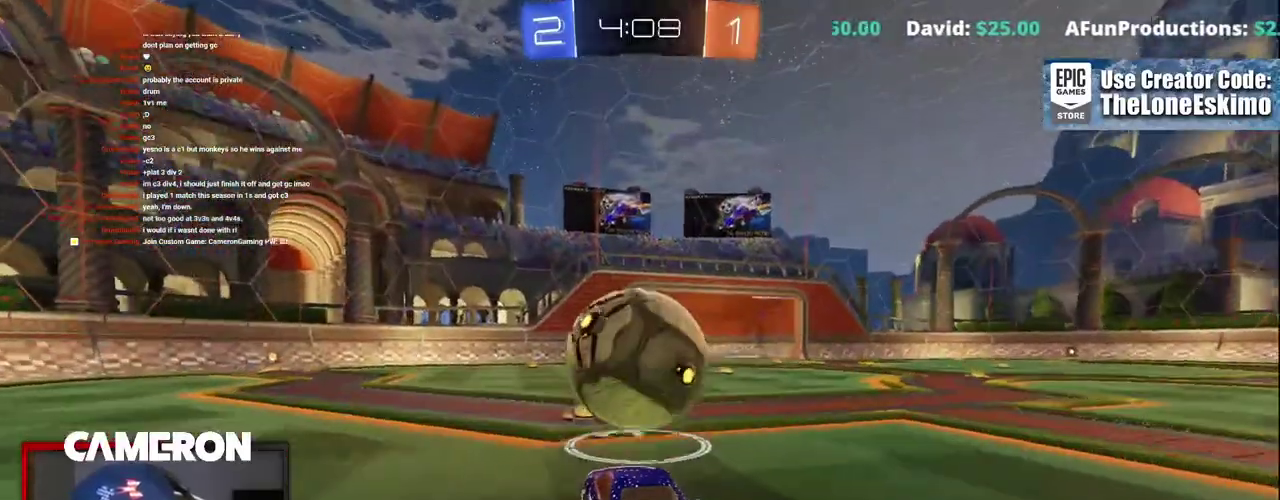
{"buttons": ["B", "R2"], "left_stick": "right", "right_stick": "center", "events": [[150, "left_stick", "left"], [217, "left_stick", "center"], [267, "left_stick", "right"], [383, "left_stick", "center"], [450, "left_stick", "right"]]}
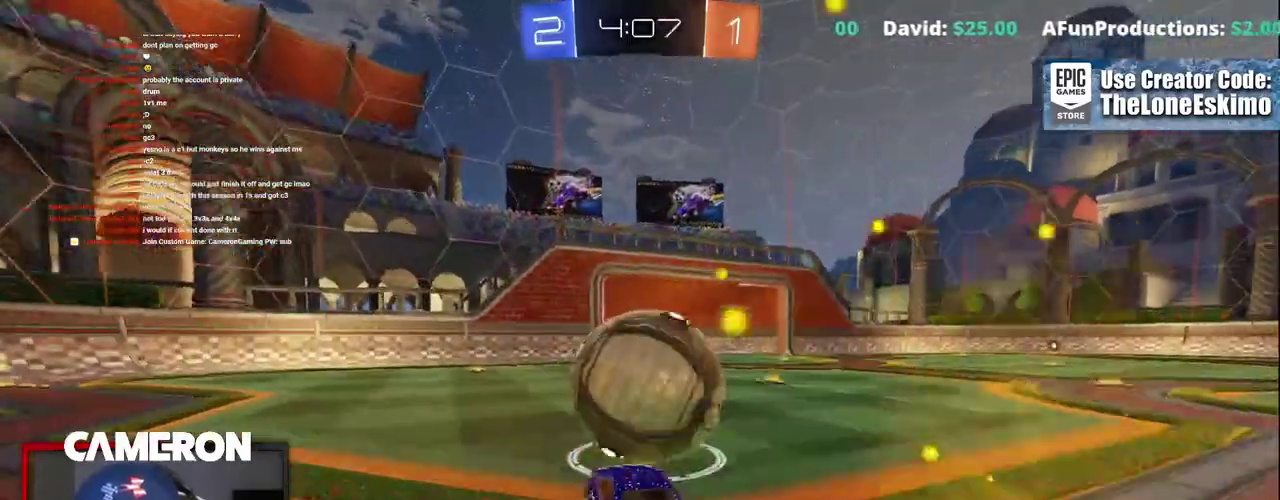
{"buttons": ["B", "R2"], "left_stick": "center", "right_stick": "center", "events": [[67, "left_stick", "left"], [200, "left_stick", "center"]]}